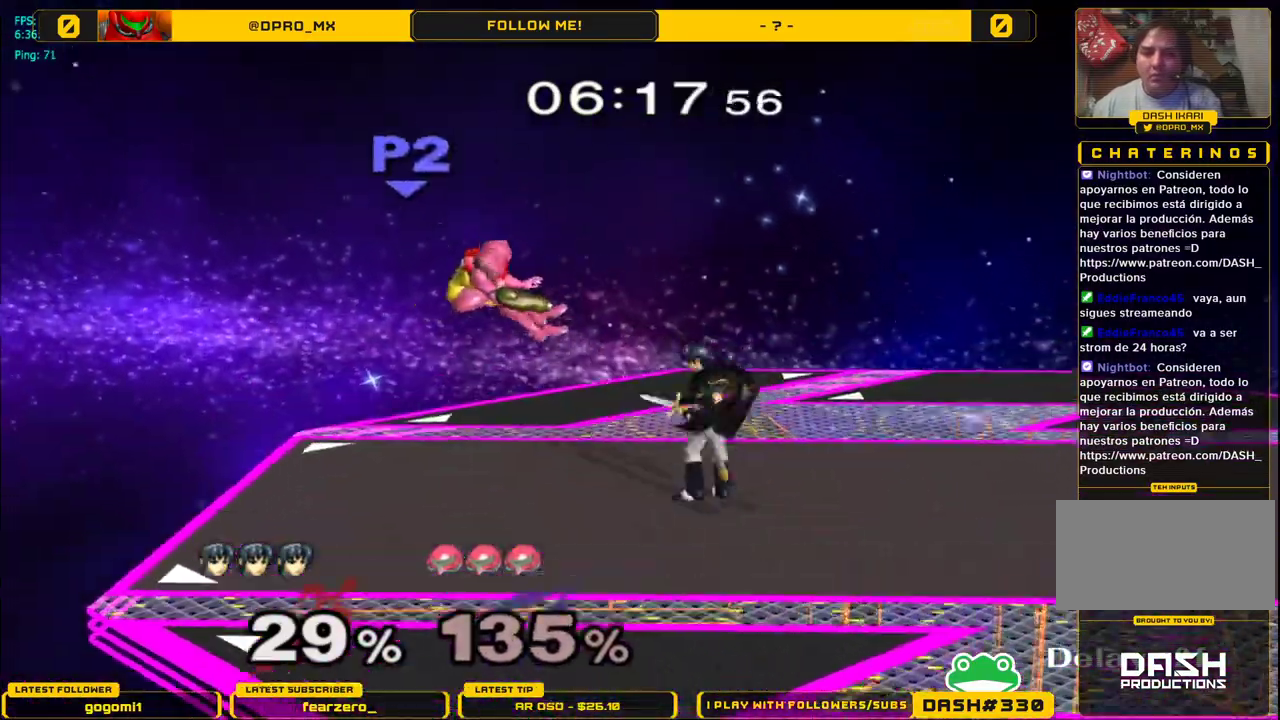
Gameplay with a controller (Nintendo layout); each line is a JSON object with the inputs held at the frame after it. "events" lists button and stick changes between this image and that frame as [ms after this image, input, new state], when the widget could be followed in between. Not read: L3 R3.
{"buttons": [], "left_stick": "left", "right_stick": "left", "events": [[217, "left_stick", "left"], [500, "right_stick", "left"]]}
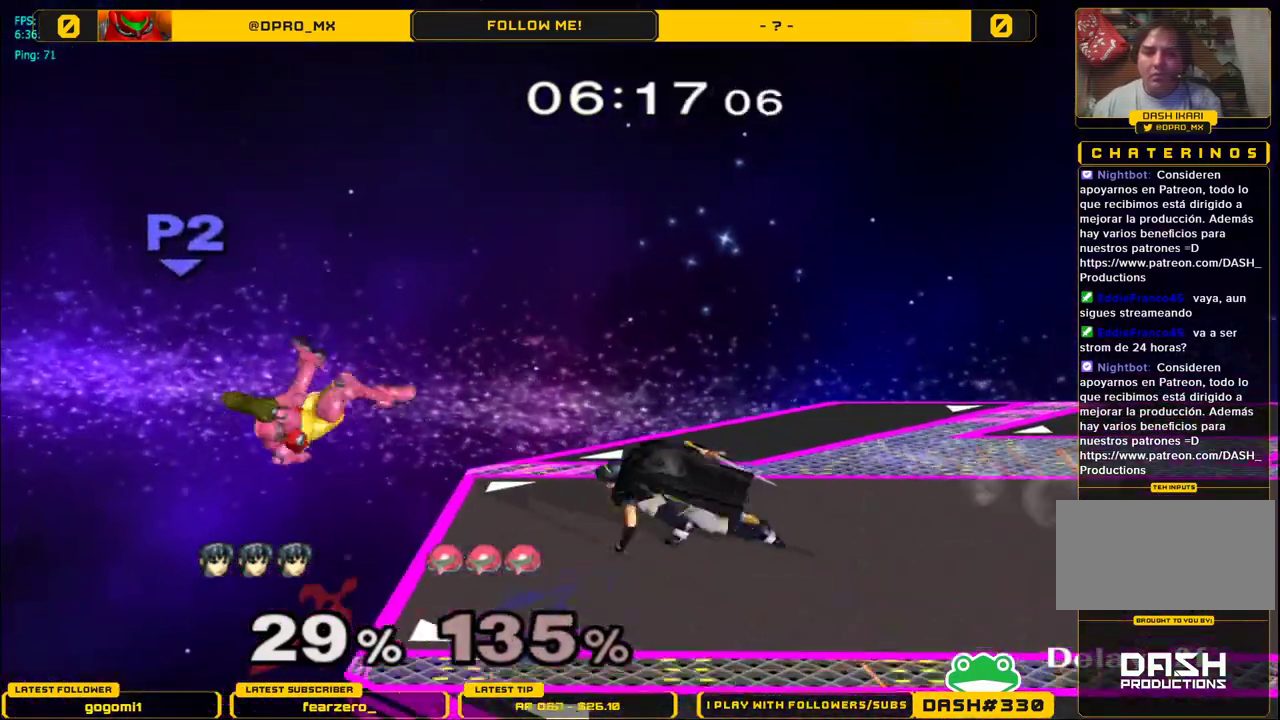
{"buttons": ["Y"], "left_stick": "down-right", "right_stick": "center", "events": [[67, "left_stick", "center"], [67, "right_stick", "center"], [333, "left_stick", "right"], [483, "Y", "down"], [483, "left_stick", "down-right"]]}
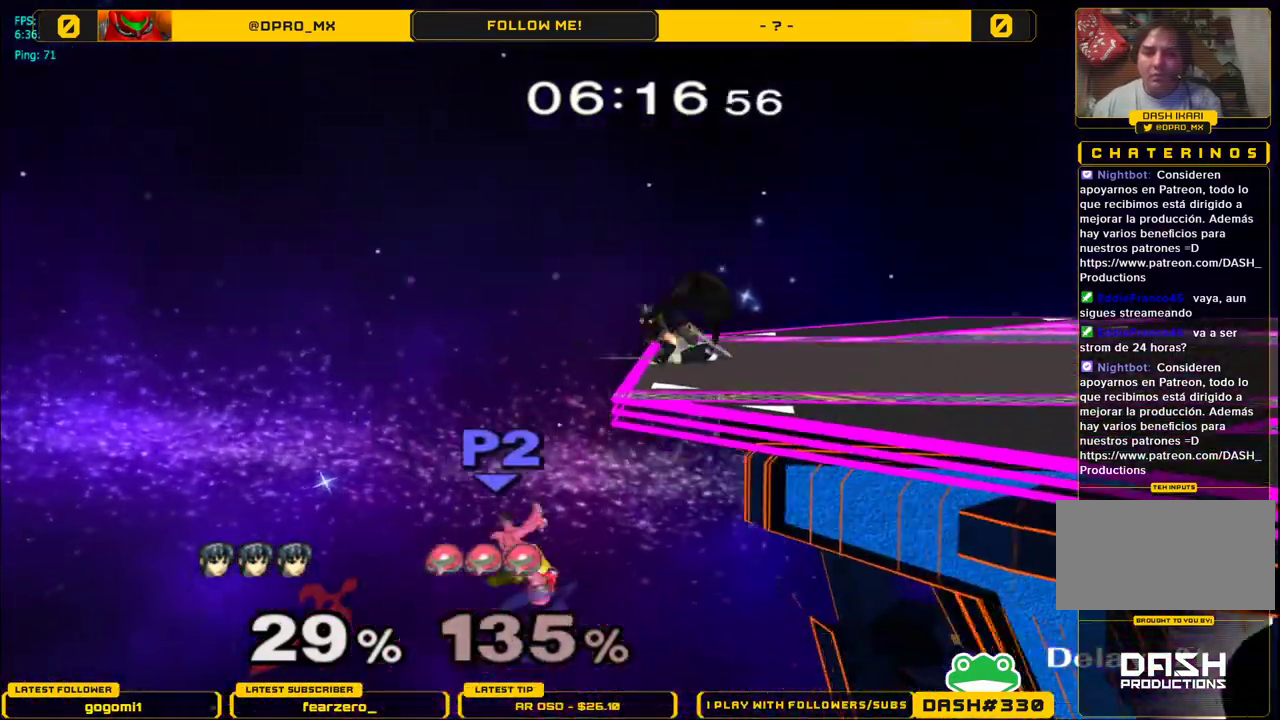
{"buttons": [], "left_stick": "center", "right_stick": "center", "events": [[33, "R1", "down"], [133, "Y", "up"], [200, "left_stick", "center"], [217, "R1", "up"]]}
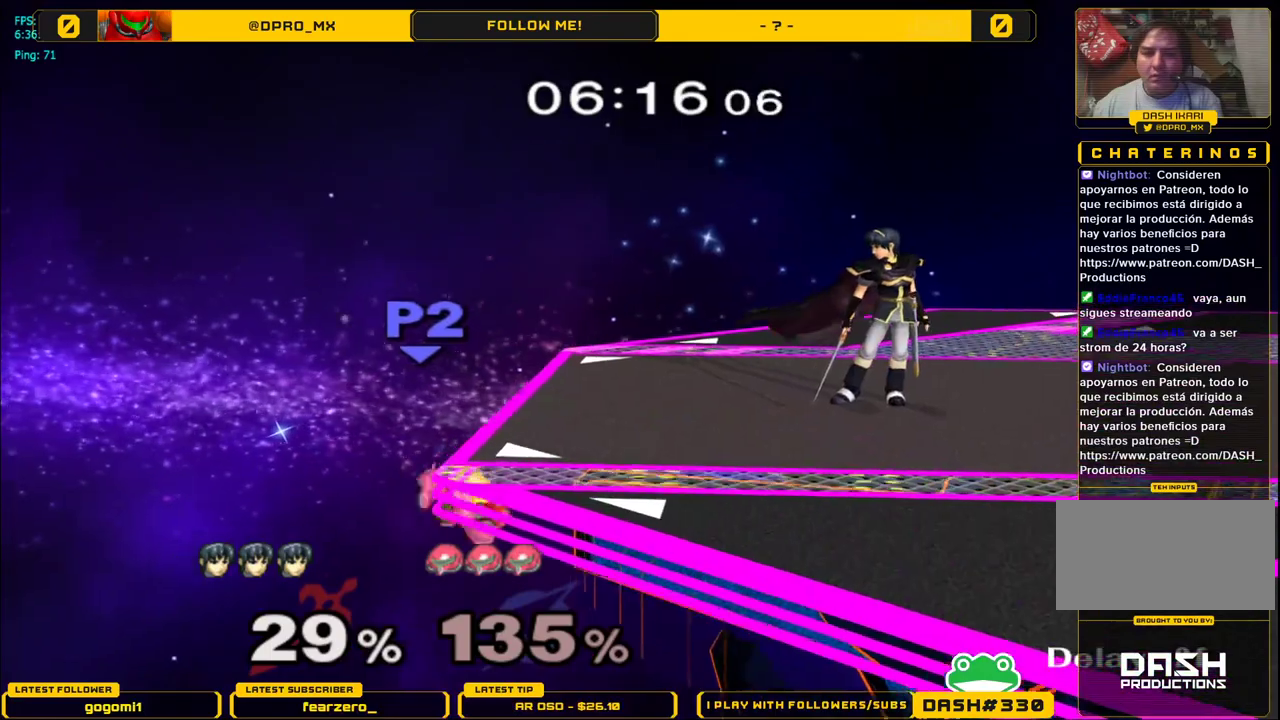
{"buttons": [], "left_stick": "center", "right_stick": "center", "events": [[217, "left_stick", "left"], [367, "left_stick", "center"]]}
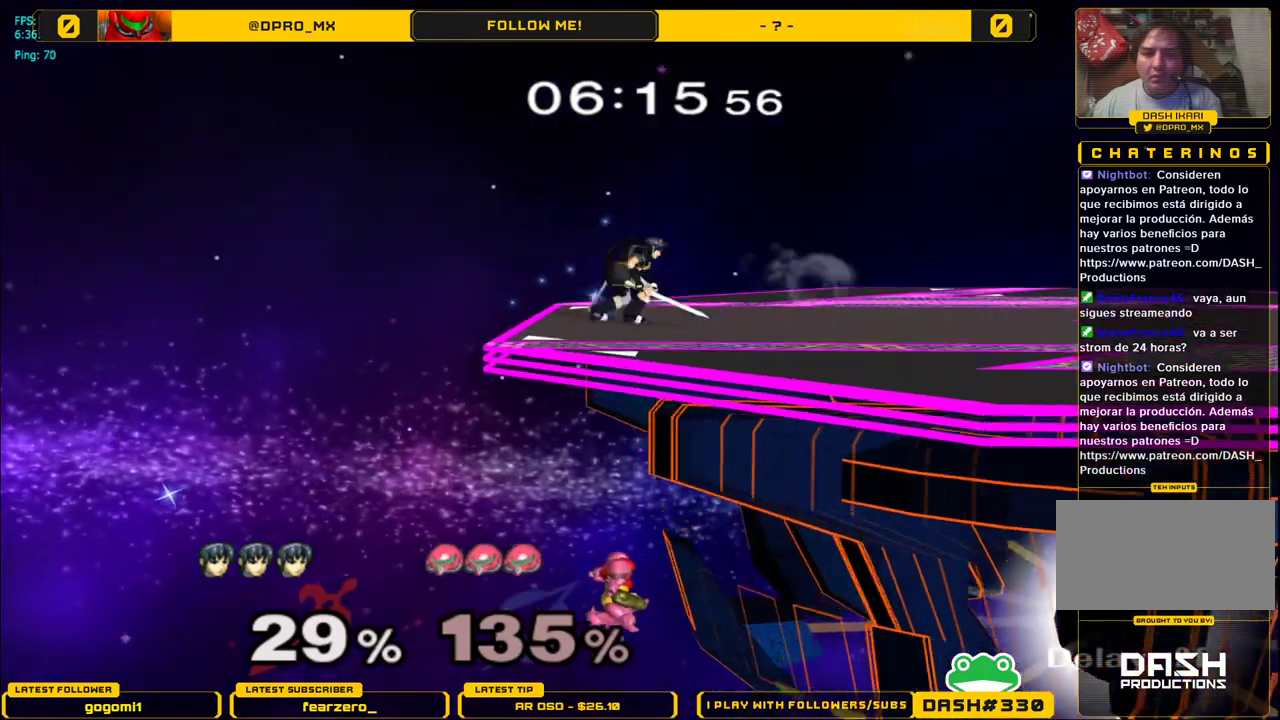
{"buttons": [], "left_stick": "center", "right_stick": "center", "events": [[17, "left_stick", "right"], [150, "left_stick", "center"], [217, "left_stick", "left"], [250, "right_stick", "left"], [267, "left_stick", "center"], [300, "right_stick", "center"]]}
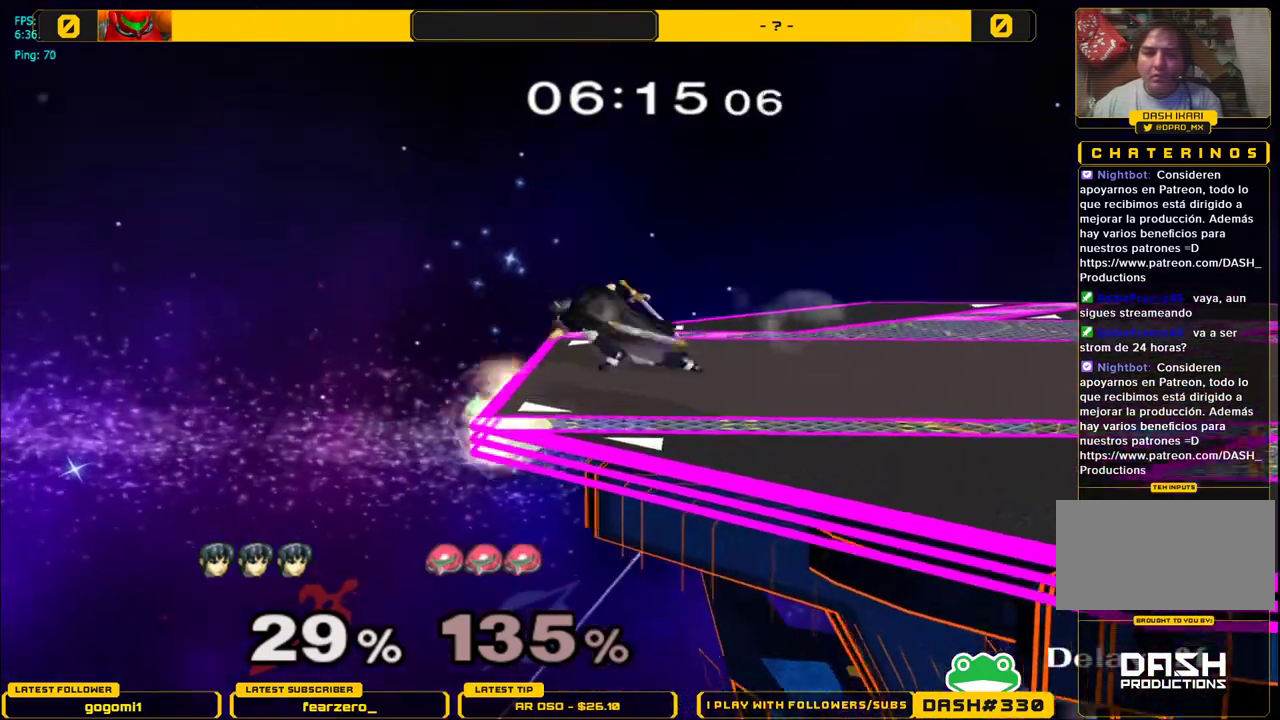
{"buttons": [], "left_stick": "center", "right_stick": "center", "events": [[300, "Y", "down"], [317, "left_stick", "down-right"], [350, "R1", "down"], [417, "Y", "up"], [467, "left_stick", "center"], [483, "R1", "up"]]}
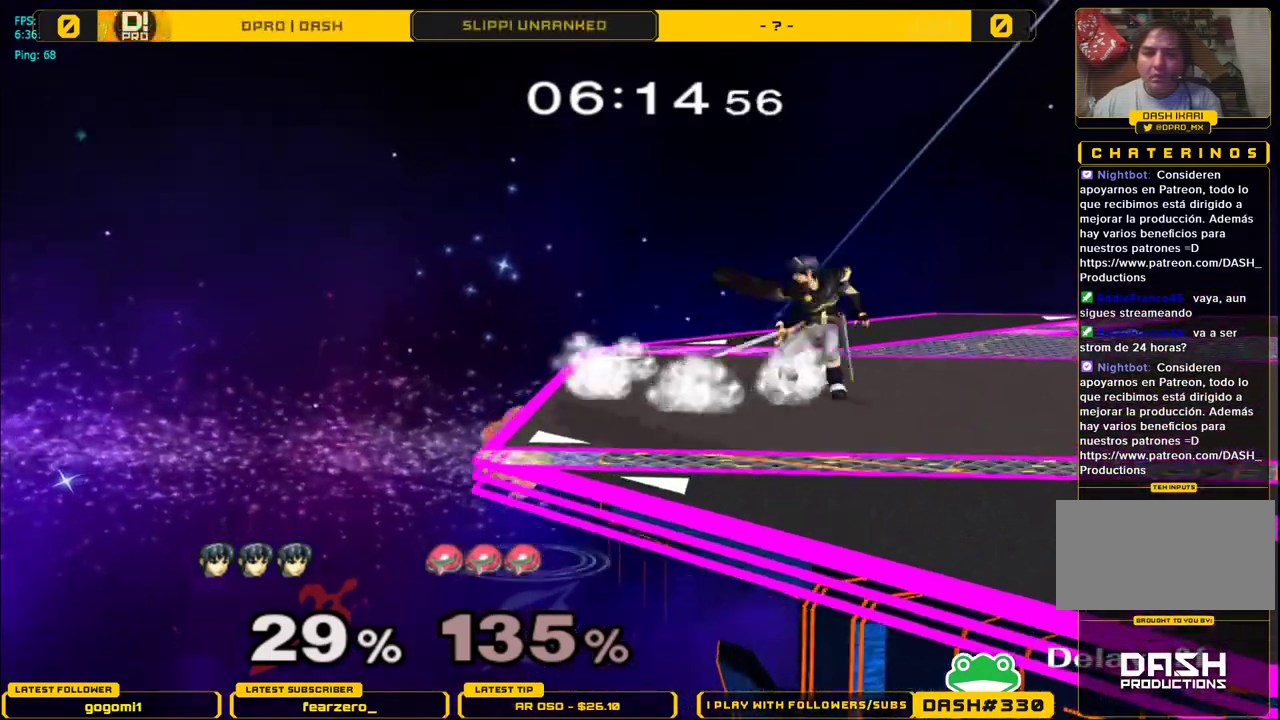
{"buttons": ["Y"], "left_stick": "center", "right_stick": "center", "events": [[250, "left_stick", "down"], [383, "left_stick", "center"], [433, "Y", "down"]]}
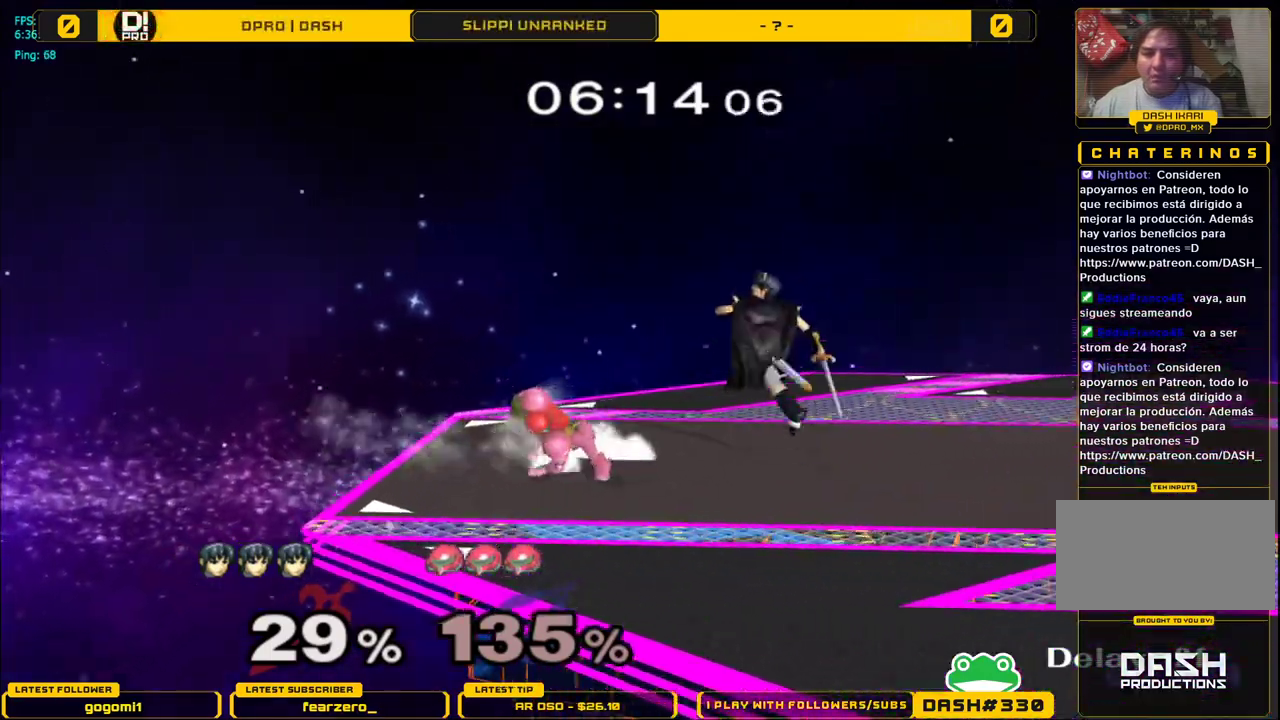
{"buttons": [], "left_stick": "down", "right_stick": "center", "events": [[133, "Y", "up"], [150, "left_stick", "right"], [200, "left_stick", "center"], [500, "left_stick", "down"]]}
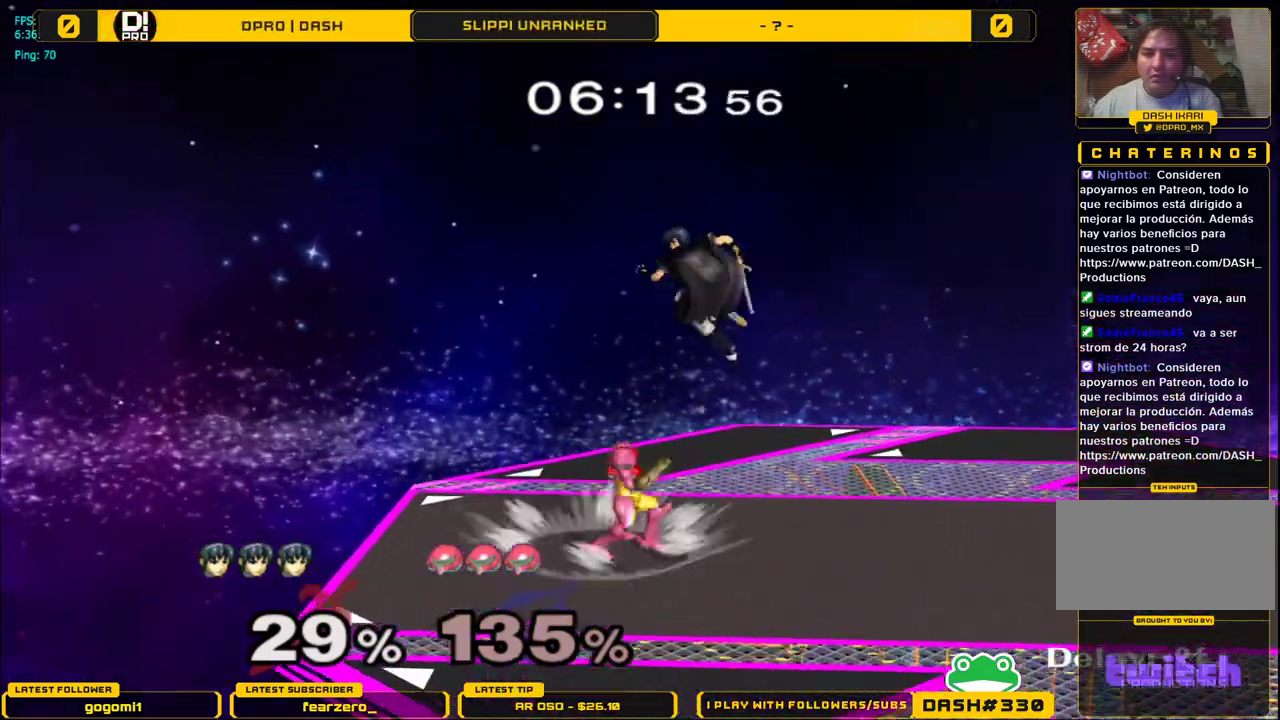
{"buttons": ["L1"], "left_stick": "right", "right_stick": "center", "events": [[133, "right_stick", "left"], [150, "left_stick", "down-right"], [250, "L1", "down"], [283, "left_stick", "right"], [300, "right_stick", "center"]]}
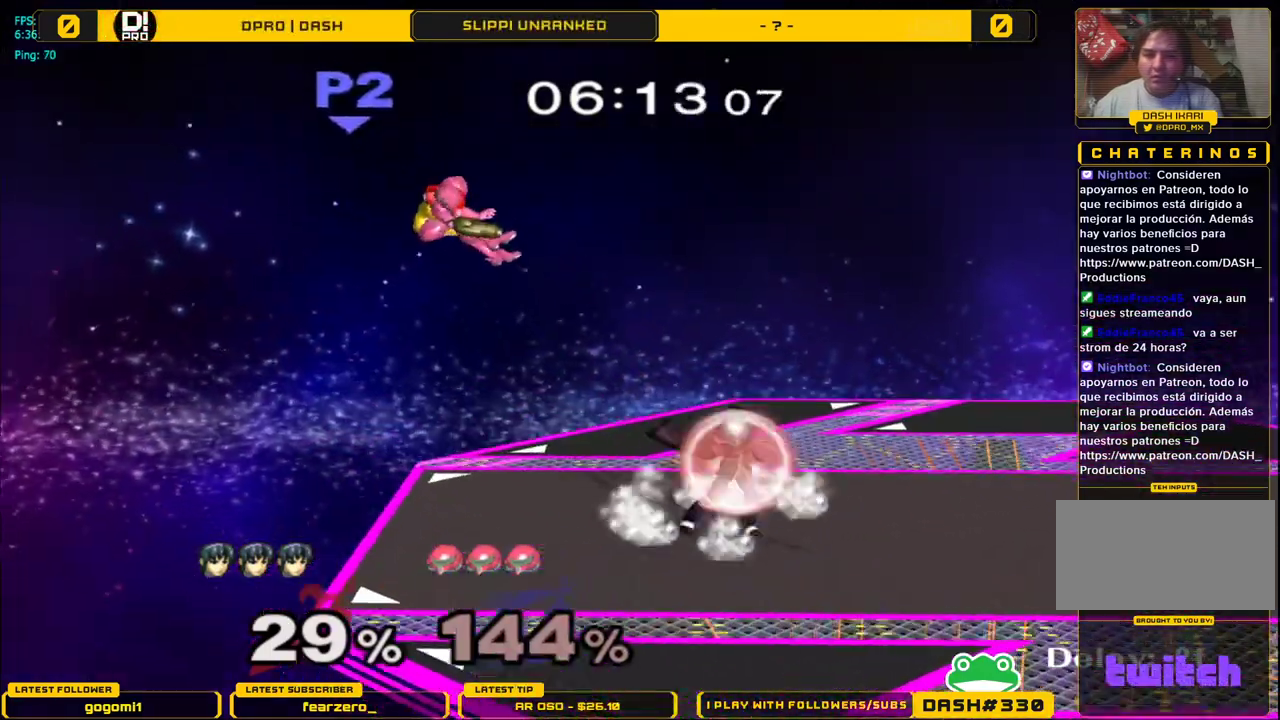
{"buttons": [], "left_stick": "center", "right_stick": "center", "events": [[67, "left_stick", "center"], [183, "Y", "down"], [217, "left_stick", "down-left"], [233, "R1", "down"], [300, "Y", "up"], [333, "L1", "up"], [400, "R1", "up"], [400, "left_stick", "center"]]}
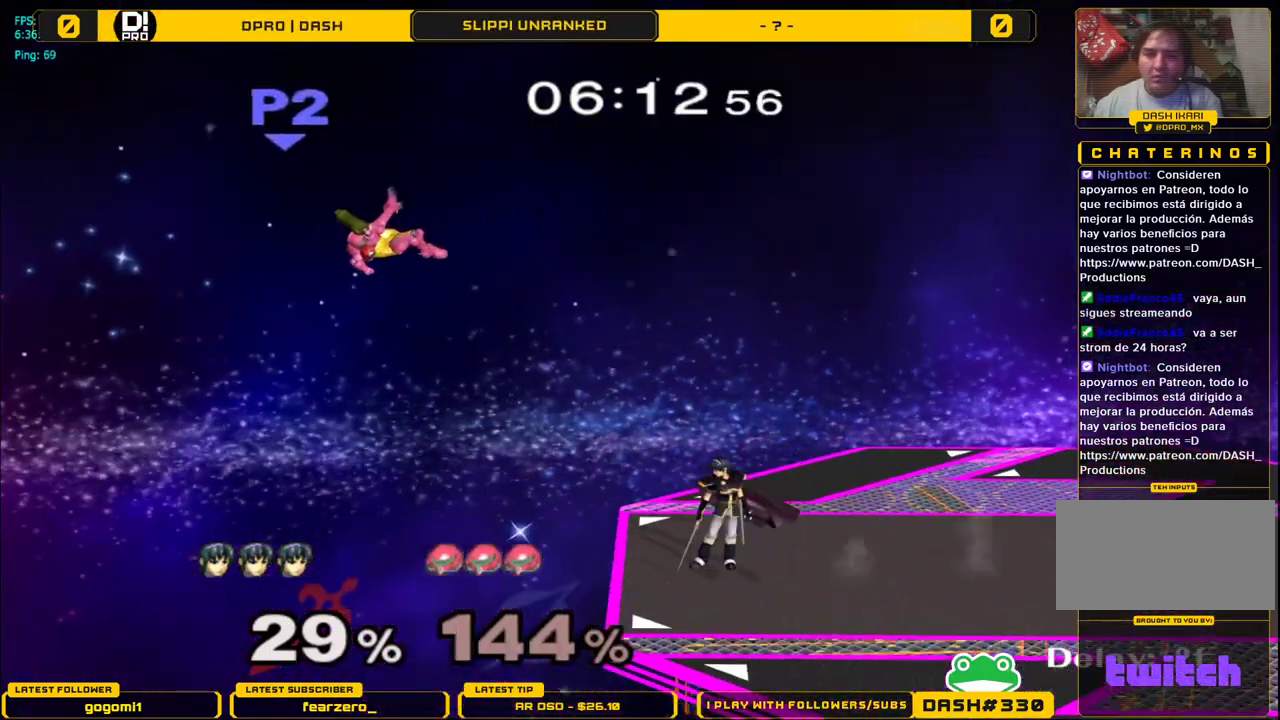
{"buttons": [], "left_stick": "center", "right_stick": "center", "events": []}
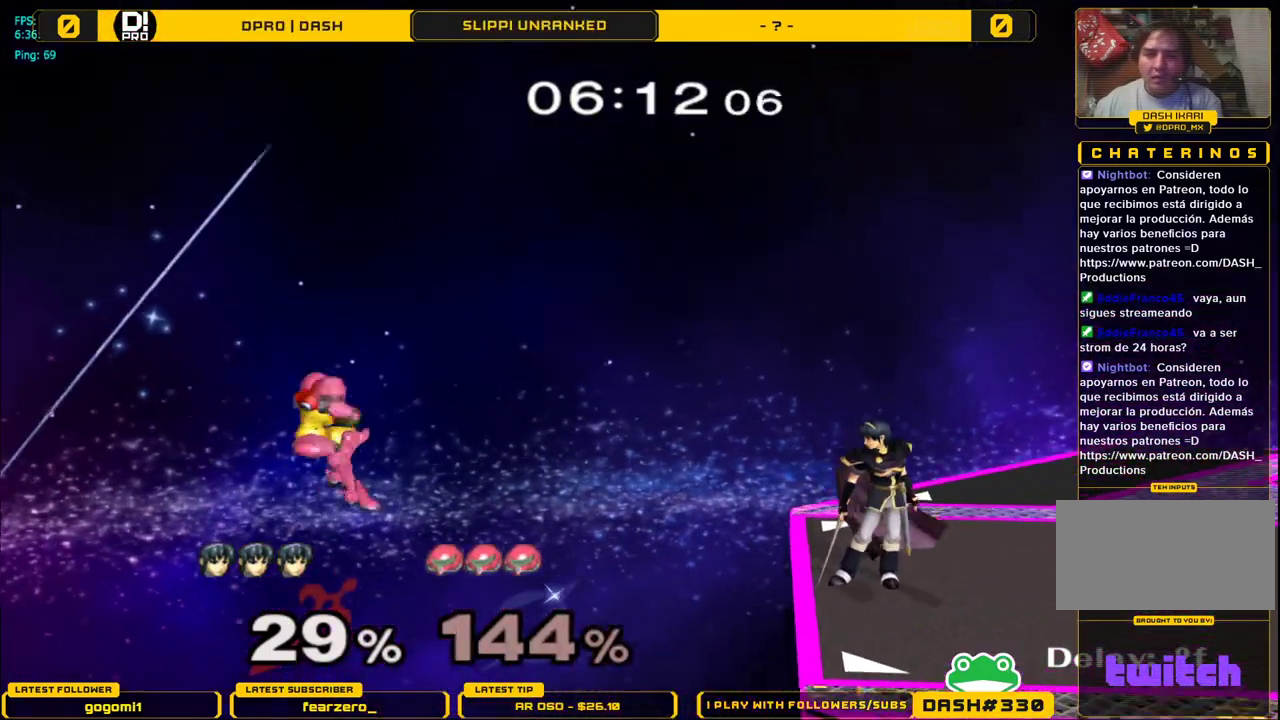
{"buttons": [], "left_stick": "center", "right_stick": "center", "events": []}
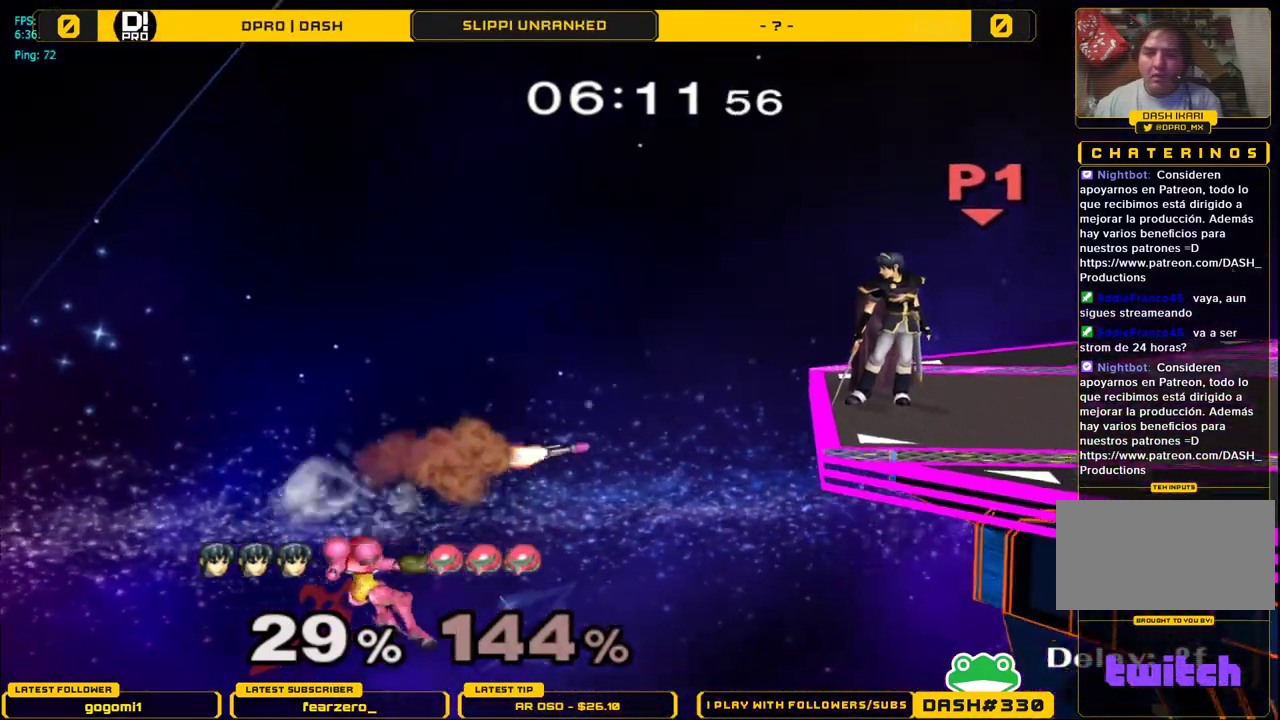
{"buttons": [], "left_stick": "center", "right_stick": "center", "events": [[333, "A", "down"], [467, "A", "up"]]}
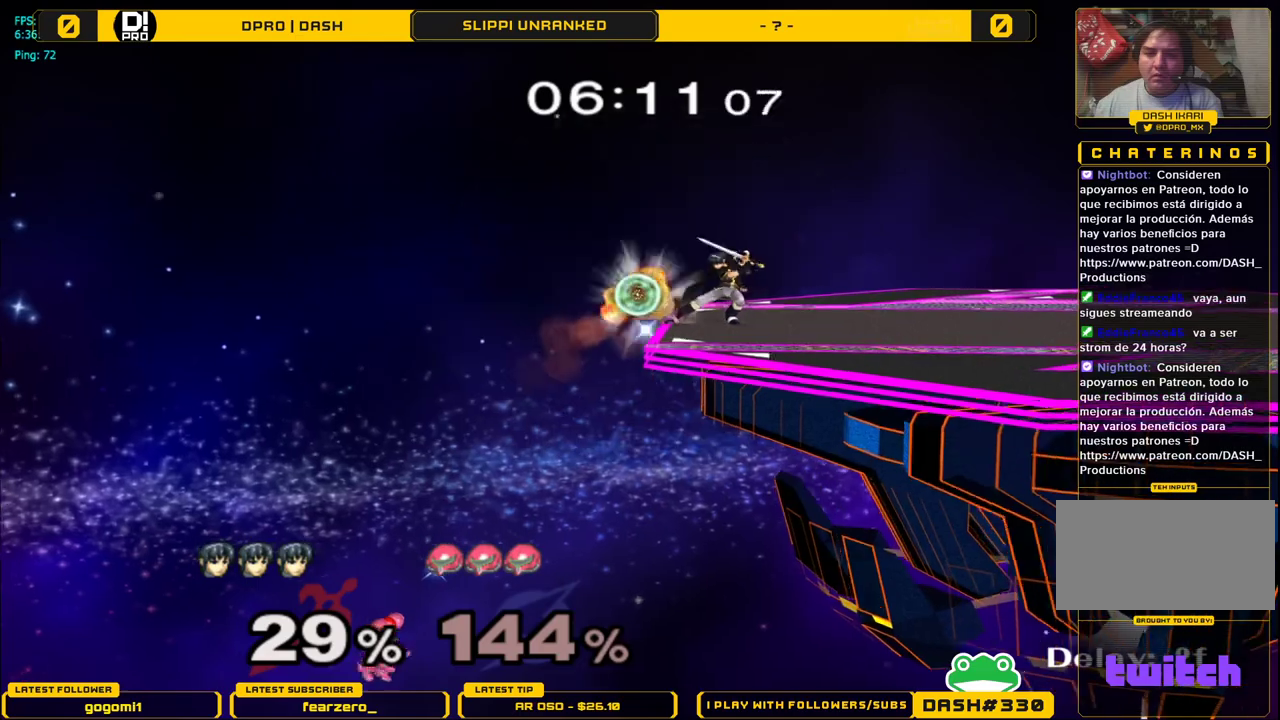
{"buttons": ["Y", "R1", "Z"], "left_stick": "down-right", "right_stick": "center", "events": [[433, "left_stick", "down-right"], [450, "Y", "down"], [483, "Z", "down"], [500, "R1", "down"]]}
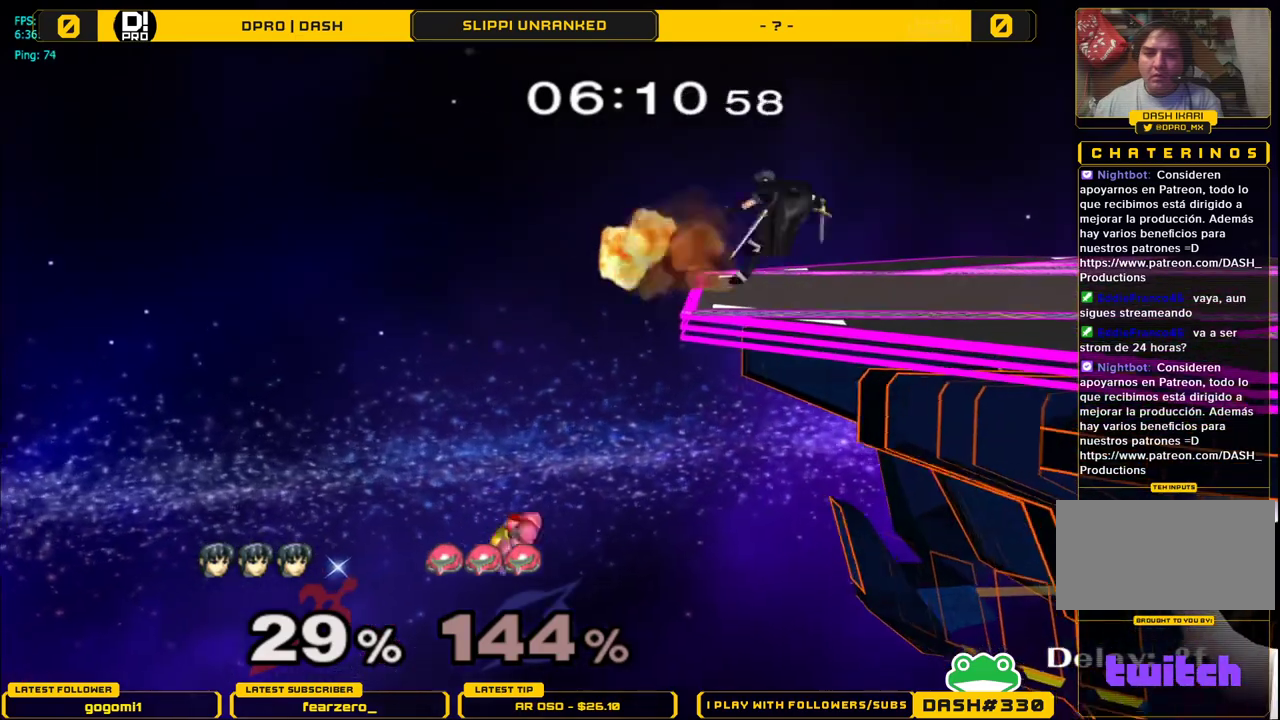
{"buttons": [], "left_stick": "down", "right_stick": "center", "events": [[67, "Z", "up"], [83, "Y", "up"], [100, "left_stick", "down-left"], [167, "R1", "up"], [183, "left_stick", "left"], [483, "left_stick", "down"]]}
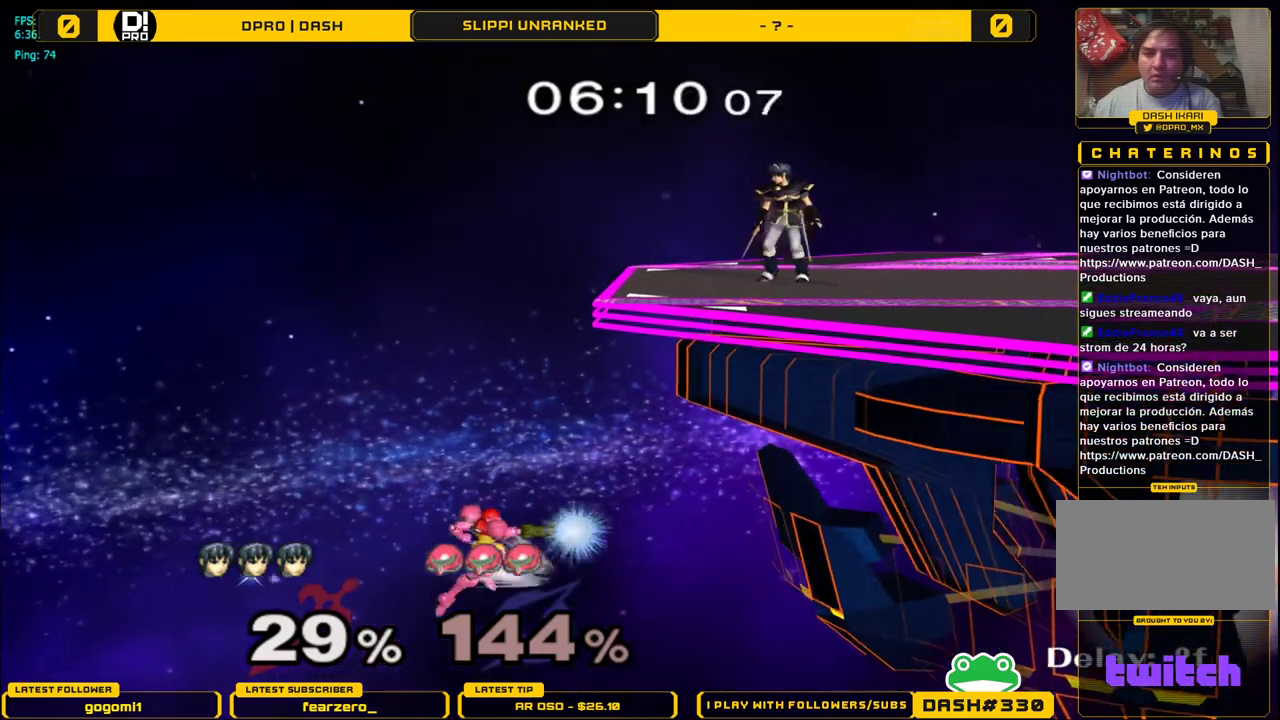
{"buttons": [], "left_stick": "center", "right_stick": "center", "events": [[100, "left_stick", "center"], [200, "left_stick", "left"], [400, "left_stick", "center"]]}
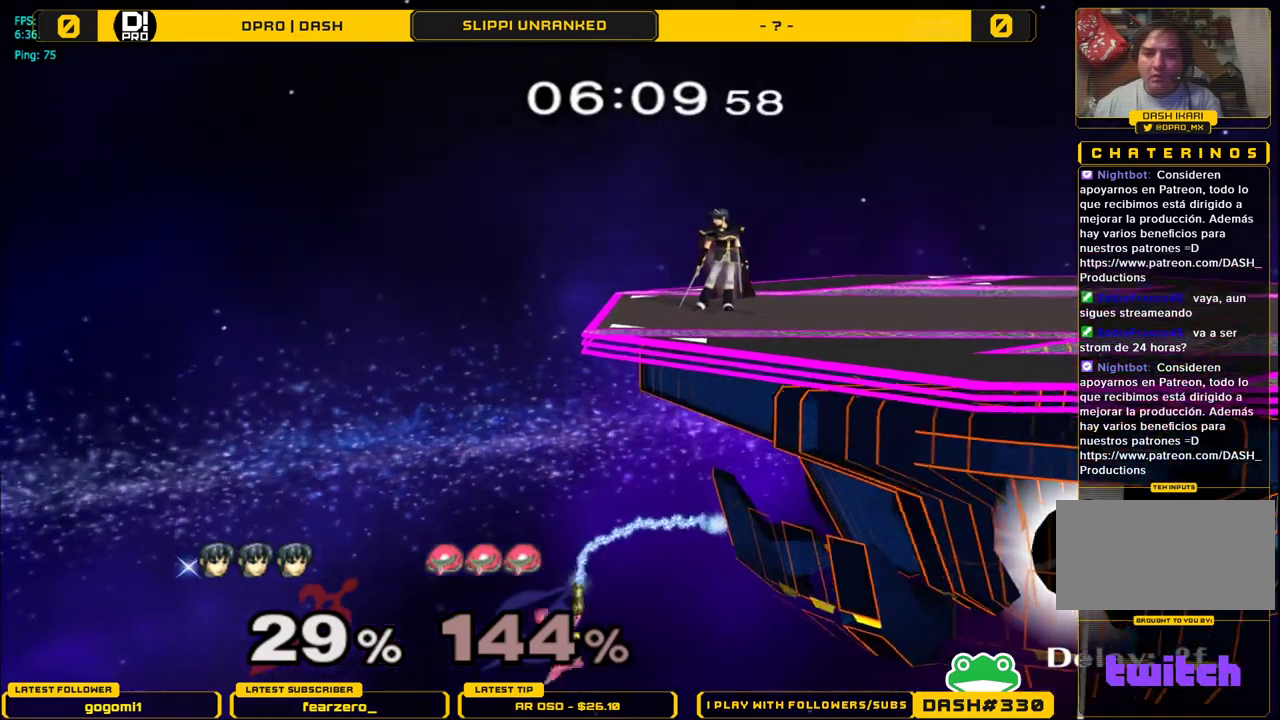
{"buttons": [], "left_stick": "down", "right_stick": "center", "events": [[83, "left_stick", "down"]]}
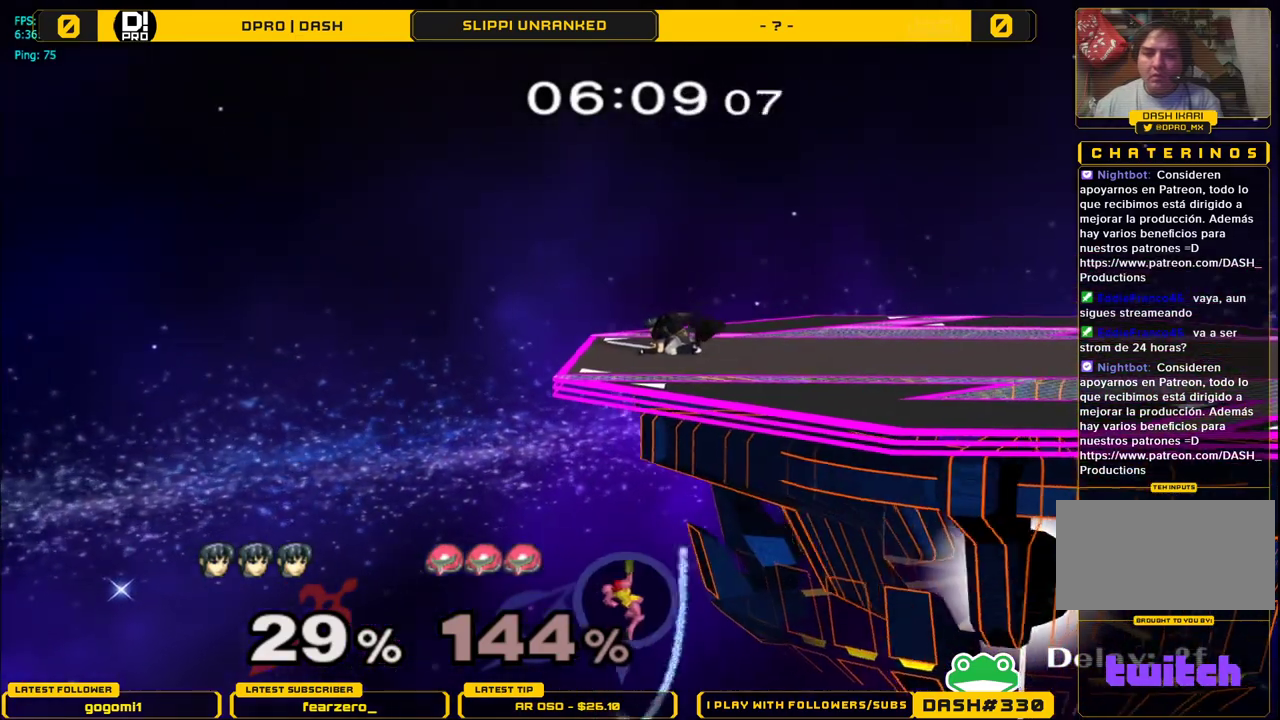
{"buttons": [], "left_stick": "down", "right_stick": "center", "events": []}
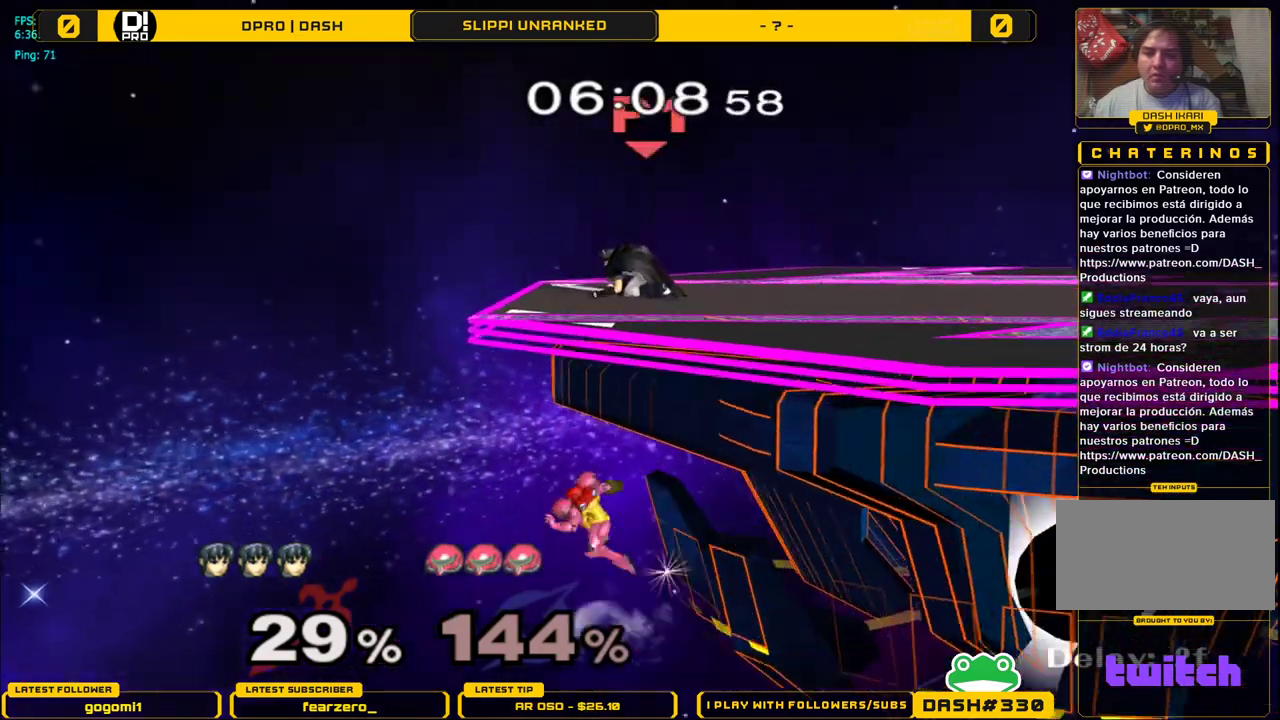
{"buttons": ["A"], "left_stick": "down", "right_stick": "center", "events": [[133, "A", "down"], [217, "A", "up"], [433, "A", "down"]]}
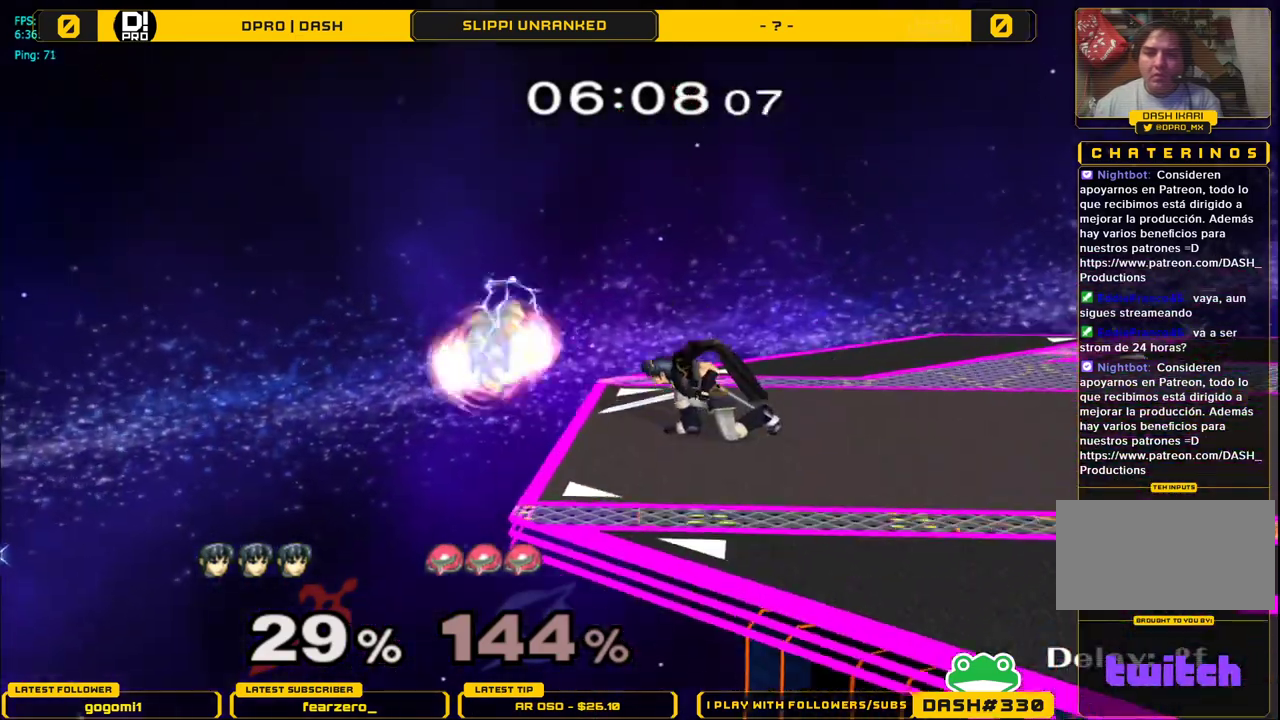
{"buttons": ["A"], "left_stick": "down", "right_stick": "center", "events": [[100, "A", "up"], [367, "A", "down"]]}
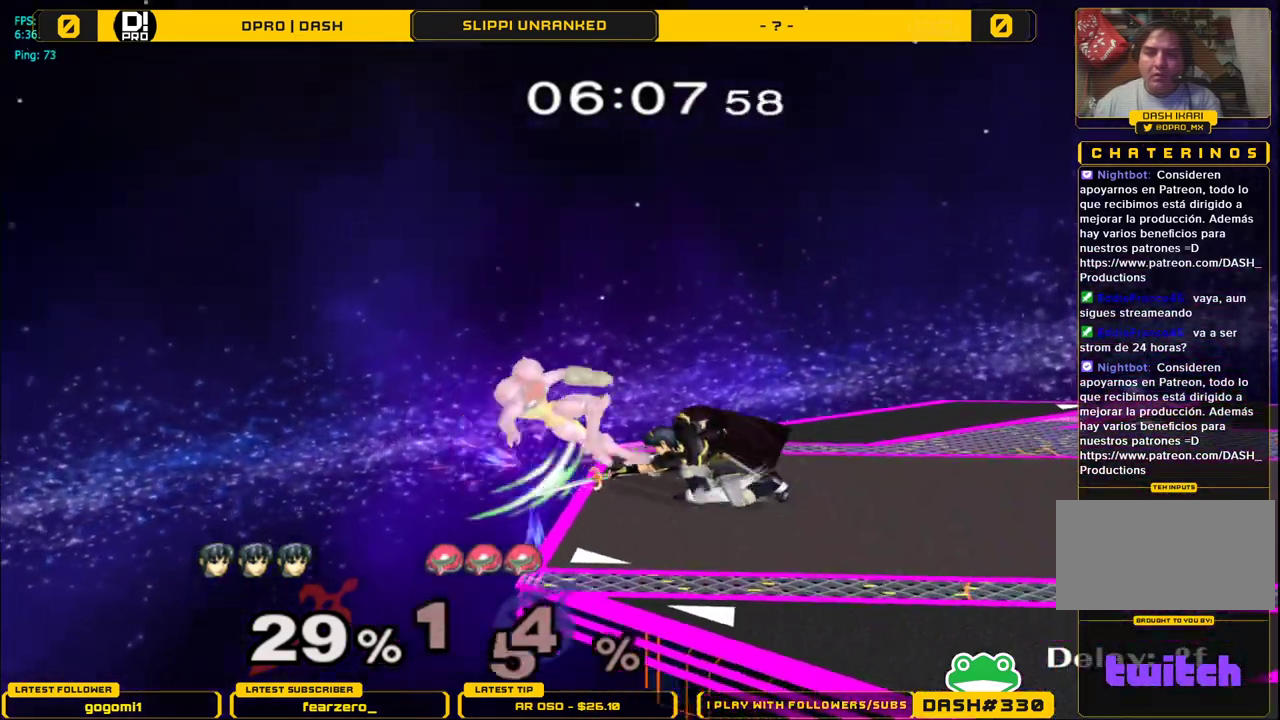
{"buttons": [], "left_stick": "down", "right_stick": "center", "events": [[50, "A", "up"]]}
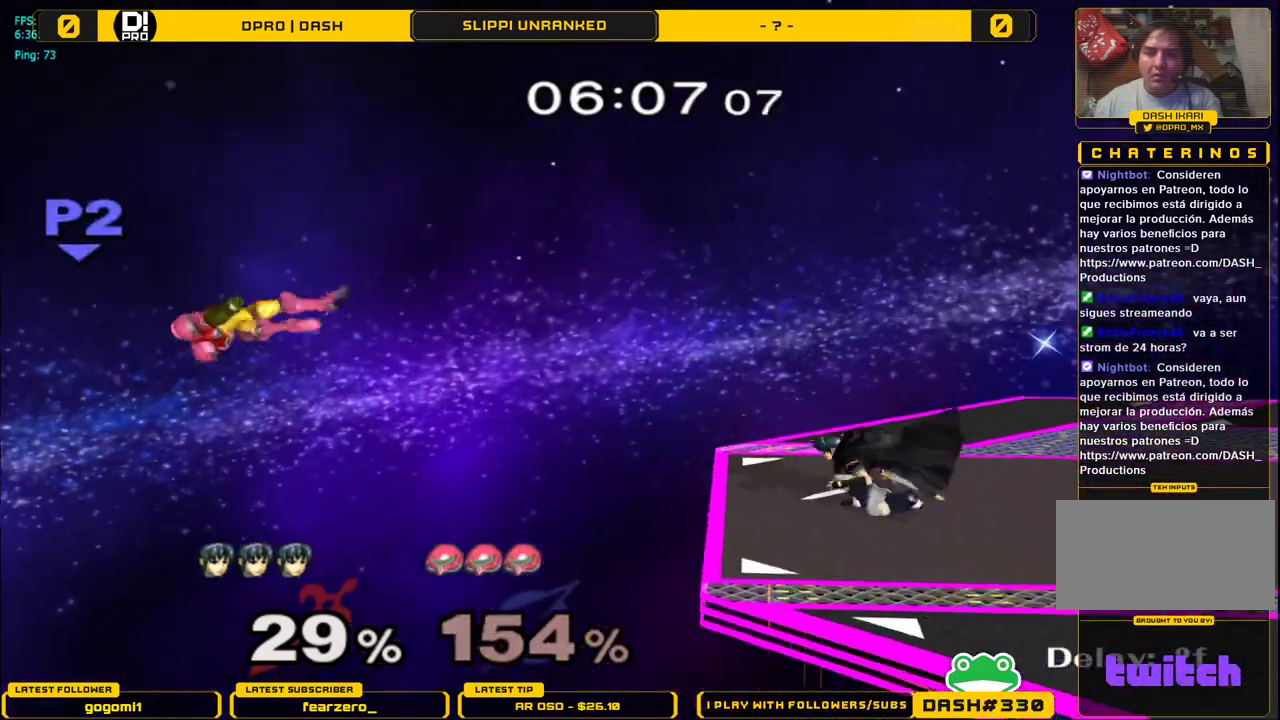
{"buttons": [], "left_stick": "down-left", "right_stick": "center", "events": [[50, "left_stick", "down-left"]]}
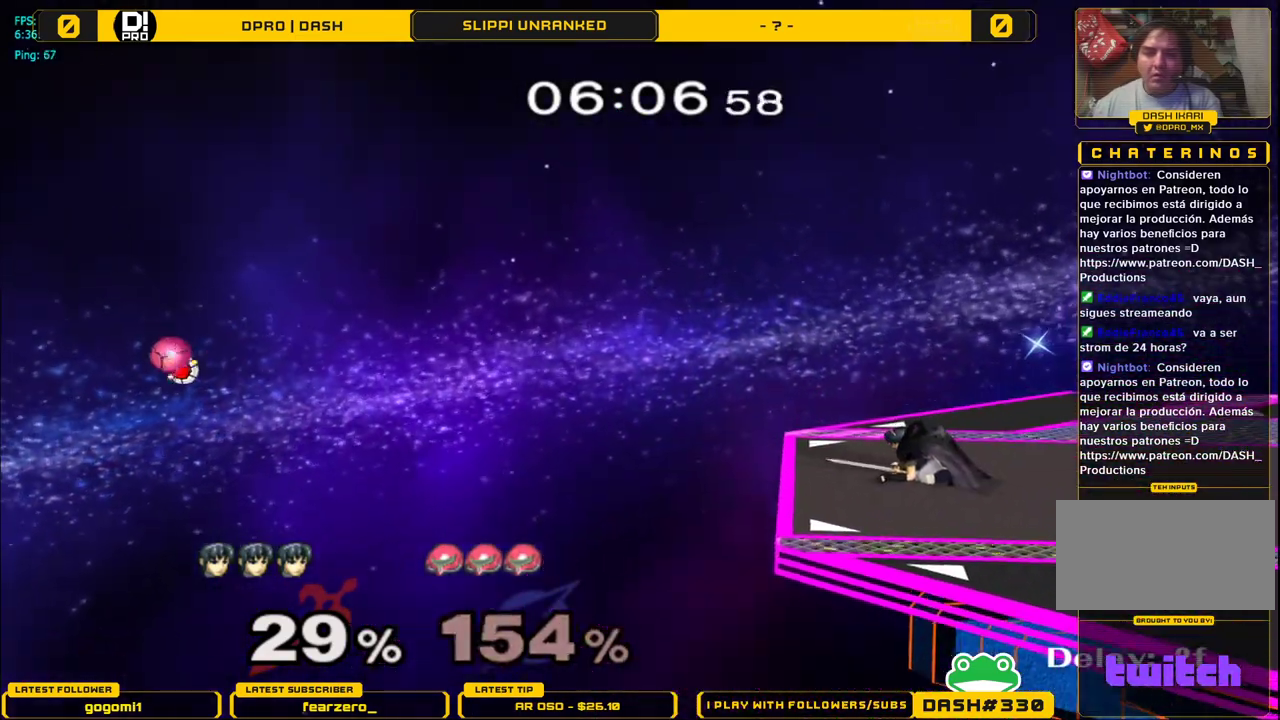
{"buttons": [], "left_stick": "up-right", "right_stick": "center", "events": [[217, "left_stick", "left"], [417, "left_stick", "center"], [467, "left_stick", "up-right"]]}
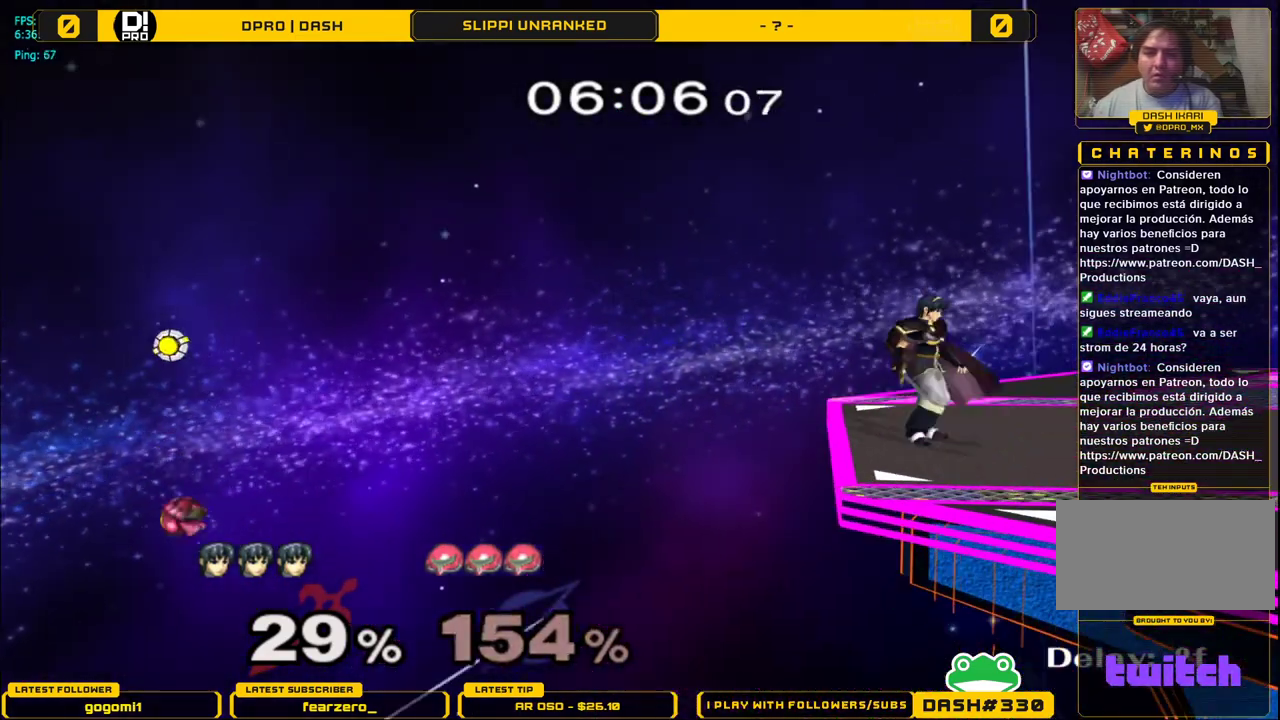
{"buttons": [], "left_stick": "right", "right_stick": "center", "events": [[200, "left_stick", "center"], [383, "left_stick", "right"]]}
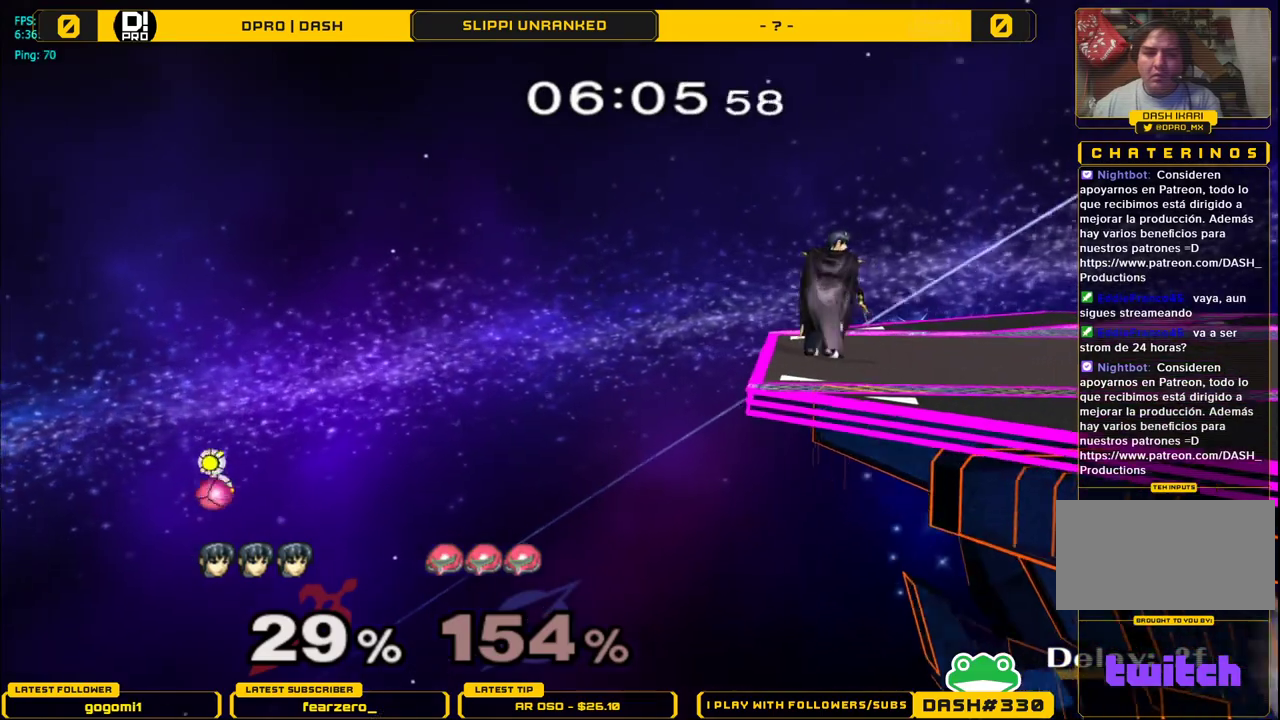
{"buttons": [], "left_stick": "left", "right_stick": "center", "events": [[50, "left_stick", "center"], [133, "Y", "down"], [133, "left_stick", "down-left"], [183, "R1", "down"], [250, "Y", "up"], [283, "left_stick", "left"], [333, "R1", "up"]]}
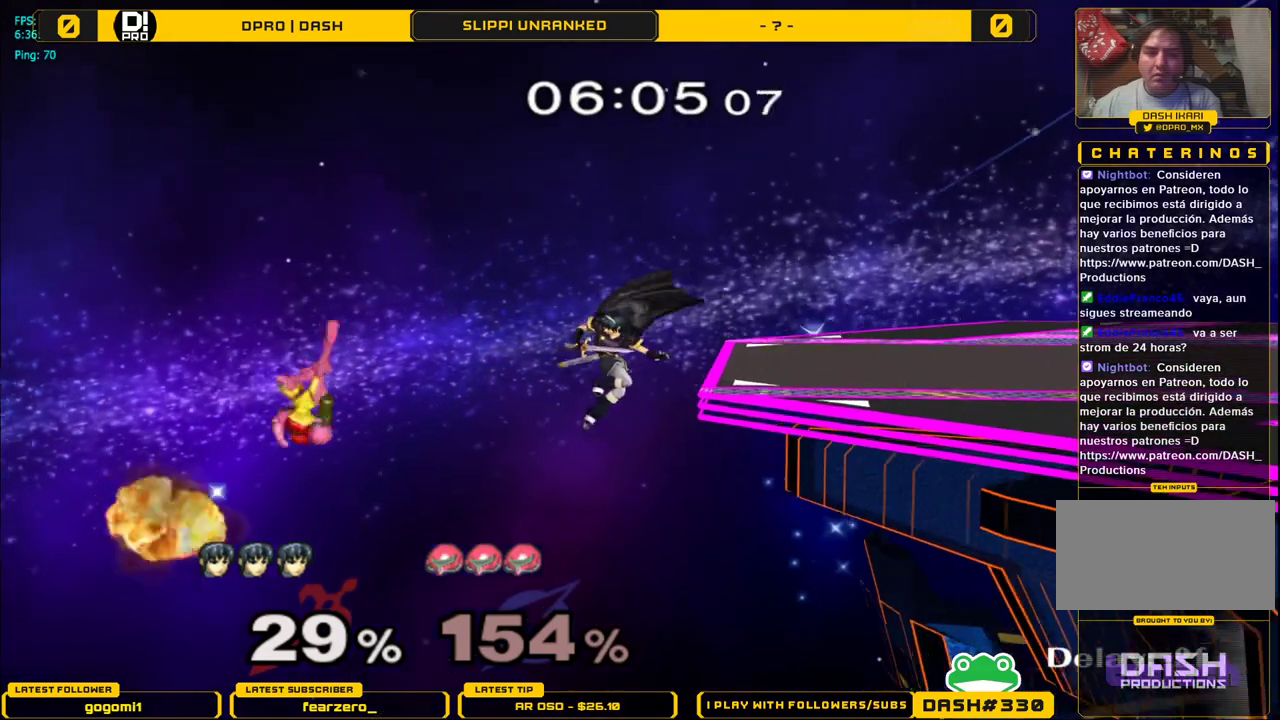
{"buttons": ["Y"], "left_stick": "right", "right_stick": "left", "events": [[250, "Y", "down"], [283, "left_stick", "right"], [283, "right_stick", "left"]]}
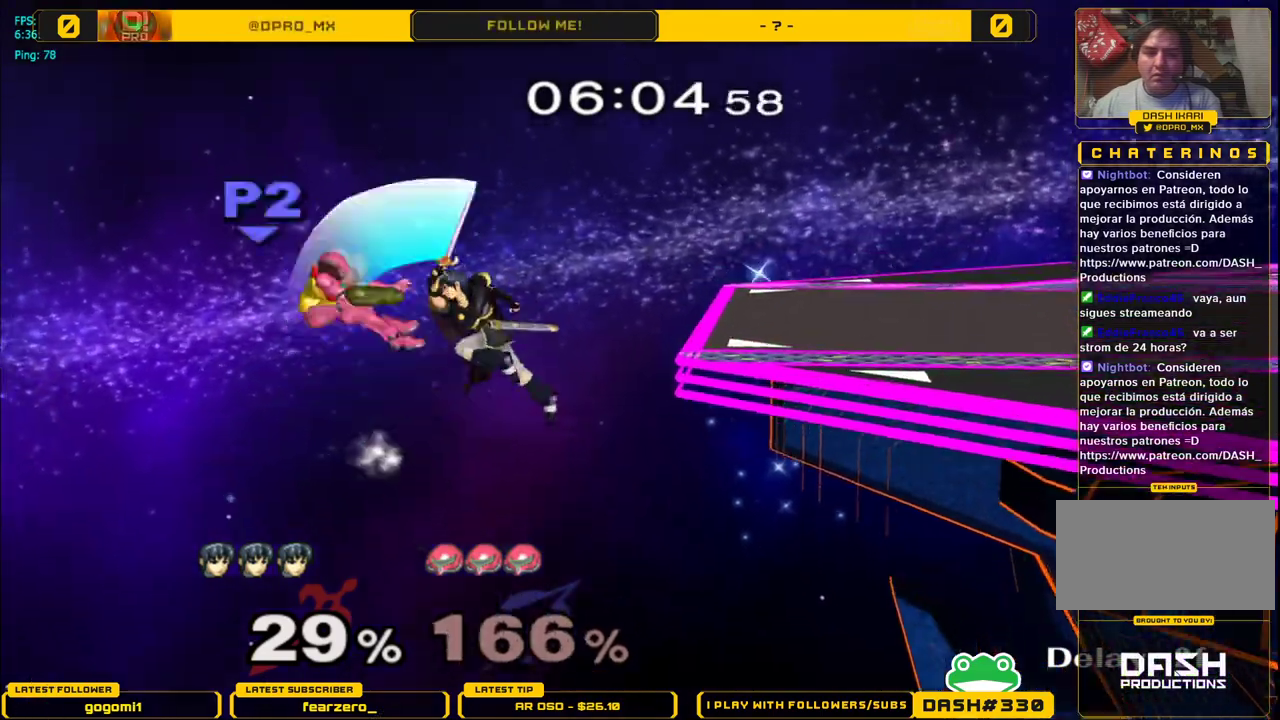
{"buttons": [], "left_stick": "right", "right_stick": "center", "events": [[100, "right_stick", "center"], [233, "Y", "up"], [350, "left_stick", "center"], [500, "left_stick", "right"]]}
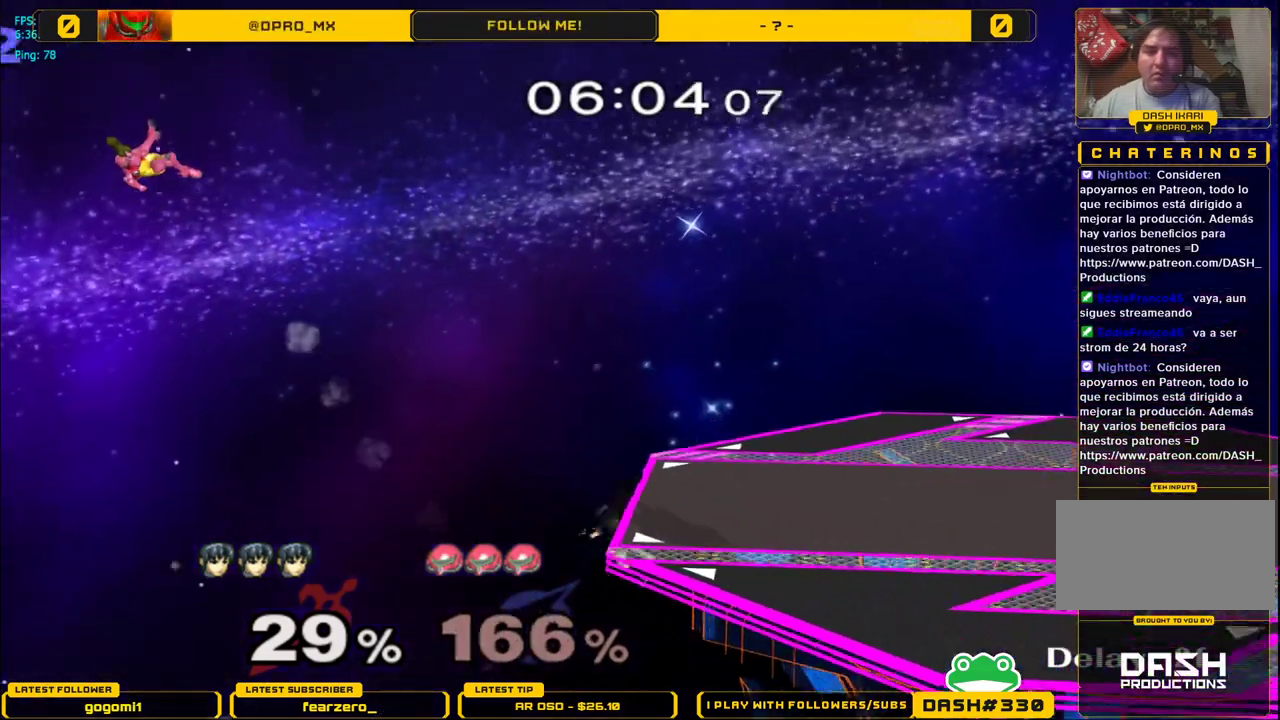
{"buttons": [], "left_stick": "center", "right_stick": "center", "events": [[100, "B", "down"], [333, "B", "up"], [500, "left_stick", "center"]]}
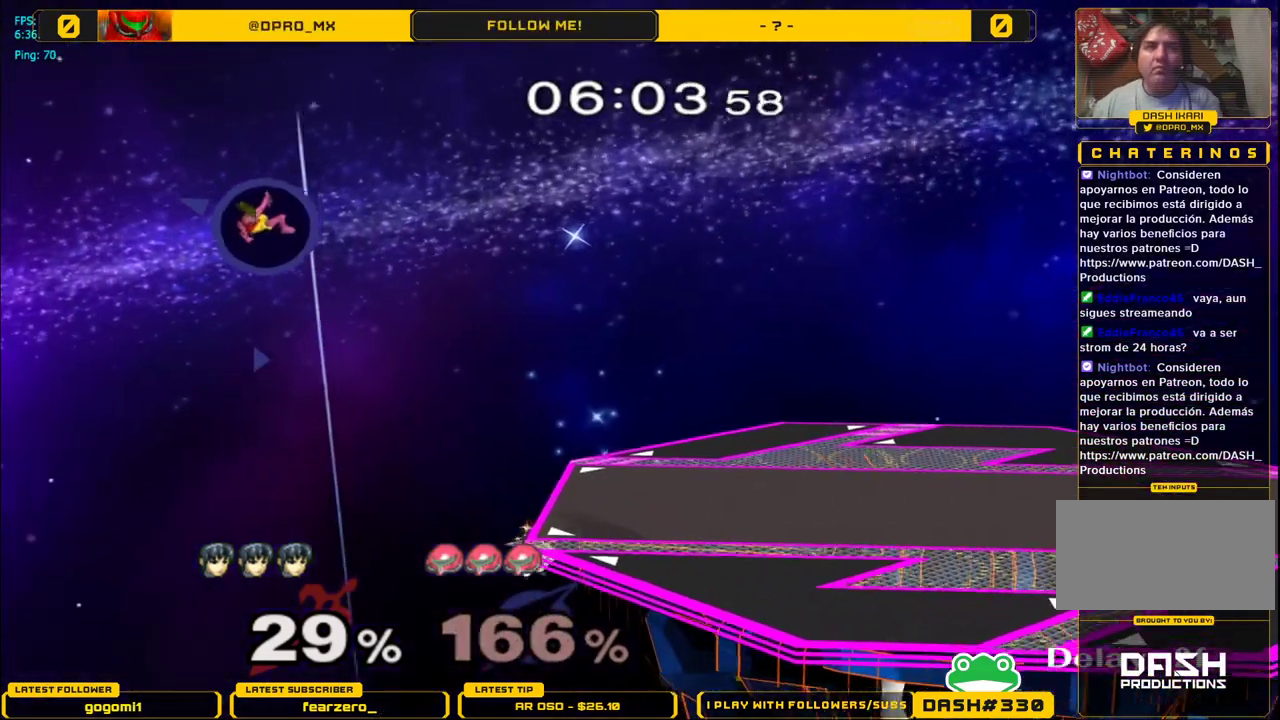
{"buttons": [], "left_stick": "center", "right_stick": "center", "events": [[333, "left_stick", "up"], [433, "left_stick", "center"]]}
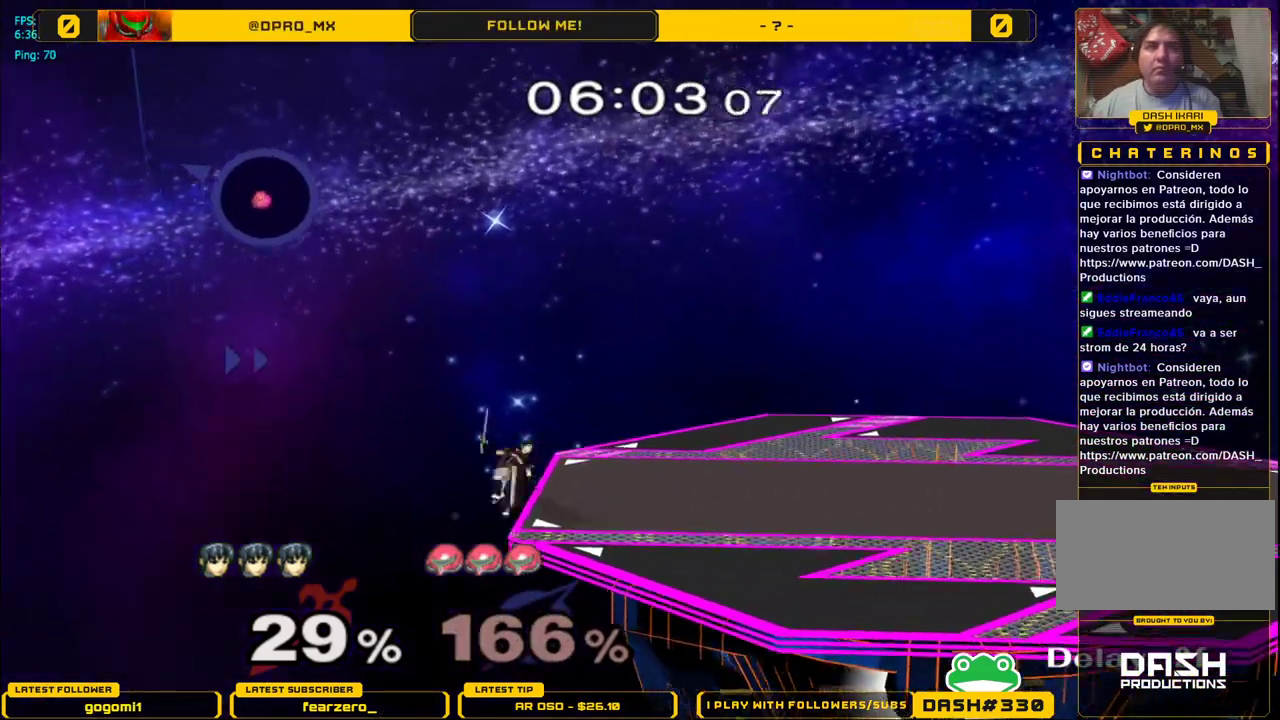
{"buttons": [], "left_stick": "center", "right_stick": "center", "events": []}